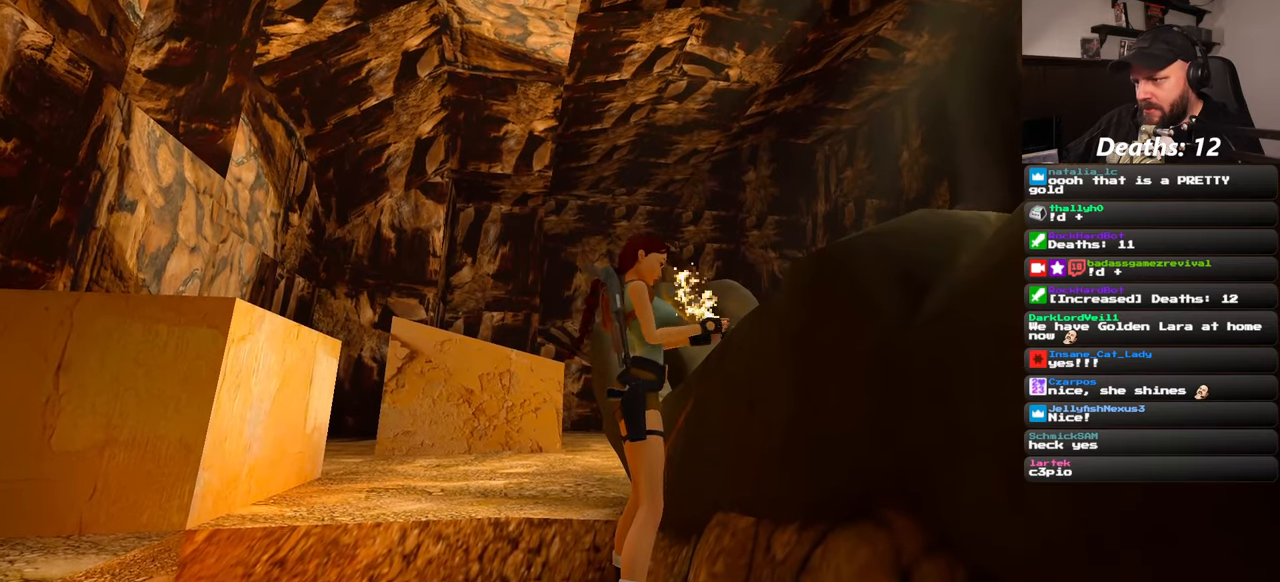
Gameplay with a controller (PlayStation layout); each line is a JSON object with the inputs held at the frame after it (dt_ms = milliseconds from this image to that frame). "events" lists button and stick changes between this image and that frame as [ms after this image, input, new state], when the widget could be followed in between. Not read: HOME L2 L3 R2 R3 START.
{"dt_ms": 500, "buttons": [], "left_stick": "center", "right_stick": "down", "events": [[200, "right_stick", "left"], [366, "right_stick", "down-left"], [483, "right_stick", "down"]]}
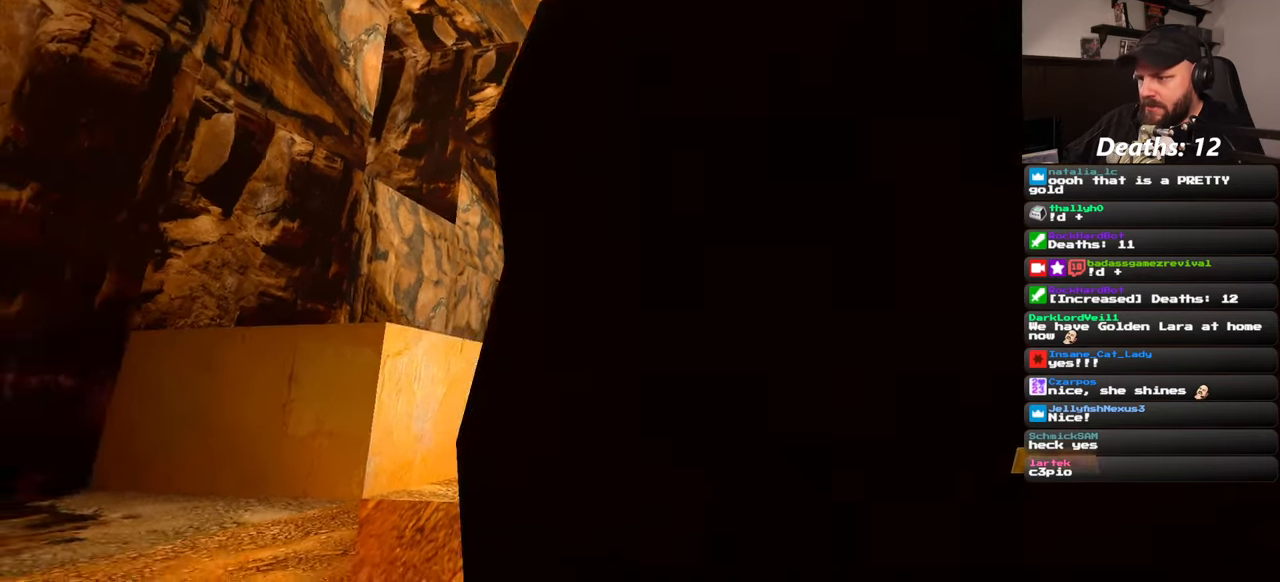
{"dt_ms": 500, "buttons": [], "left_stick": "up", "right_stick": "center", "events": [[400, "right_stick", "center"], [416, "left_stick", "up-left"], [483, "left_stick", "up"]]}
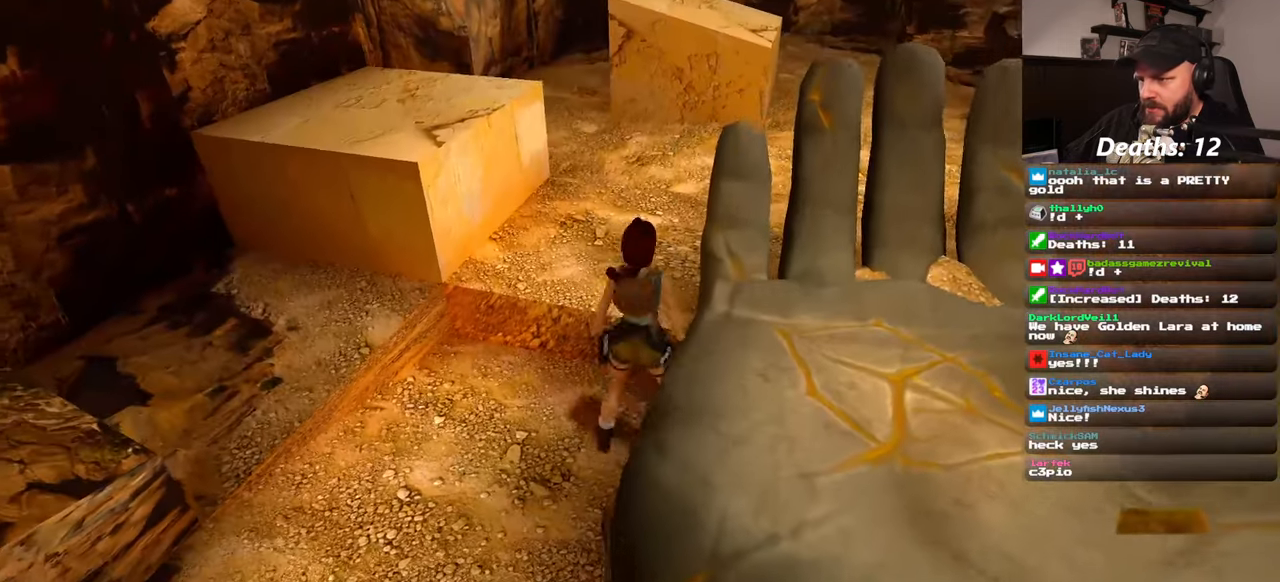
{"dt_ms": 500, "buttons": [], "left_stick": "up", "right_stick": "up-left", "events": [[266, "right_stick", "left"], [316, "right_stick", "up-left"]]}
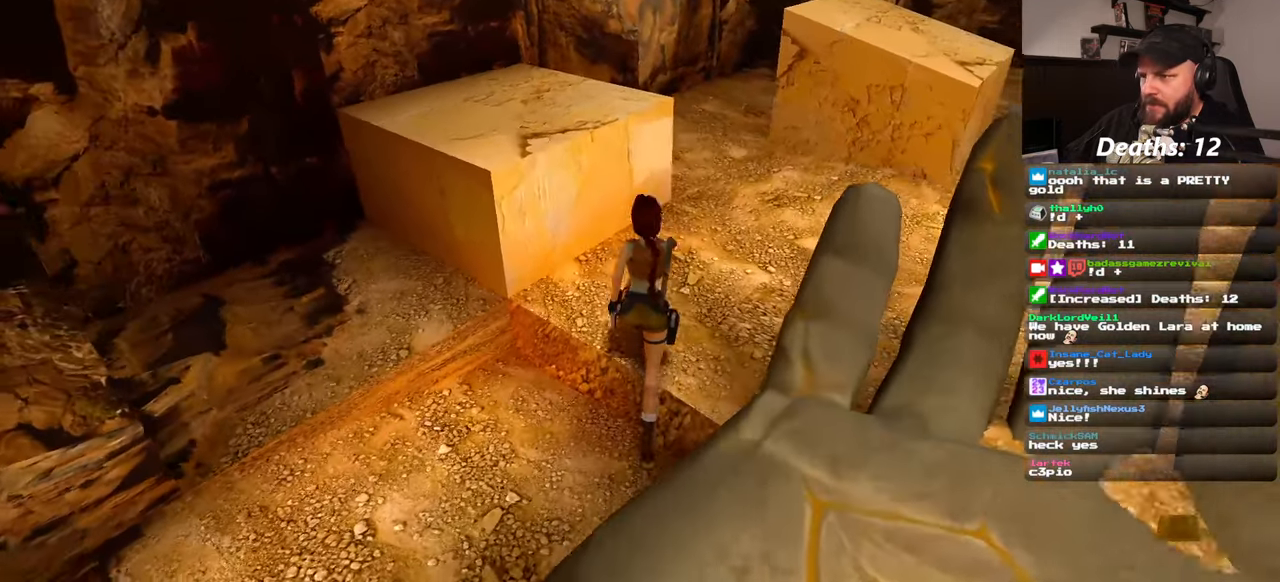
{"dt_ms": 500, "buttons": [], "left_stick": "up", "right_stick": "center"}
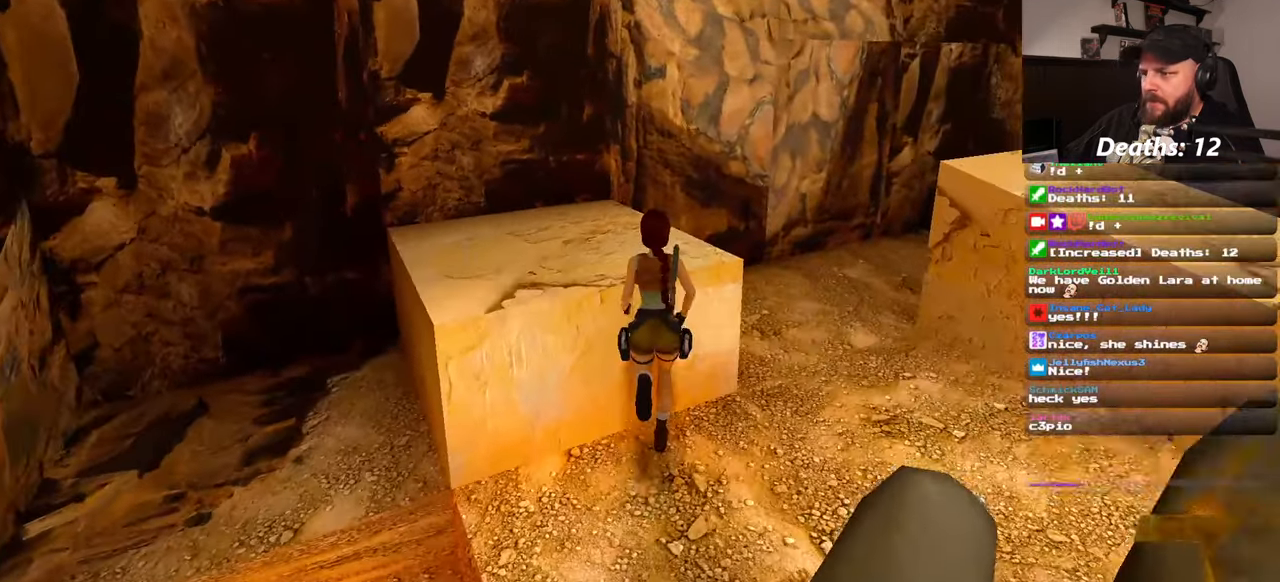
{"dt_ms": 1000, "buttons": [], "left_stick": "center", "right_stick": "center"}
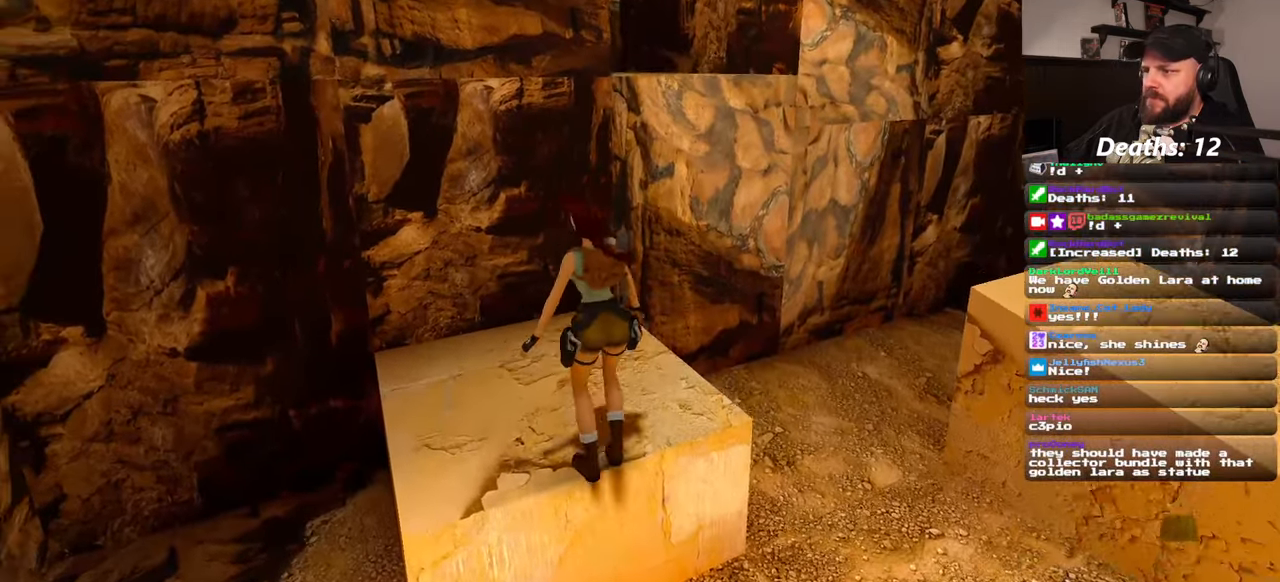
{"dt_ms": 500, "buttons": ["SQUARE"], "left_stick": "up", "right_stick": "center", "events": [[133, "right_stick", "right"], [250, "right_stick", "center"], [416, "SQUARE", "down"], [483, "left_stick", "up"]]}
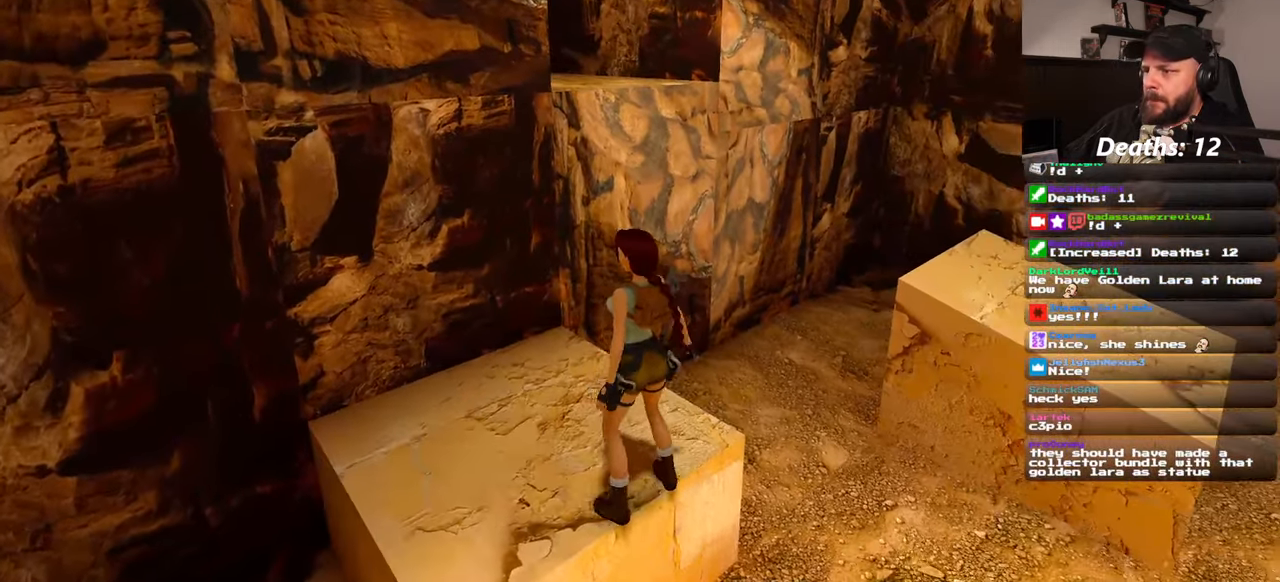
{"dt_ms": 500, "buttons": [], "left_stick": "up", "right_stick": "center", "events": [[433, "SQUARE", "up"]]}
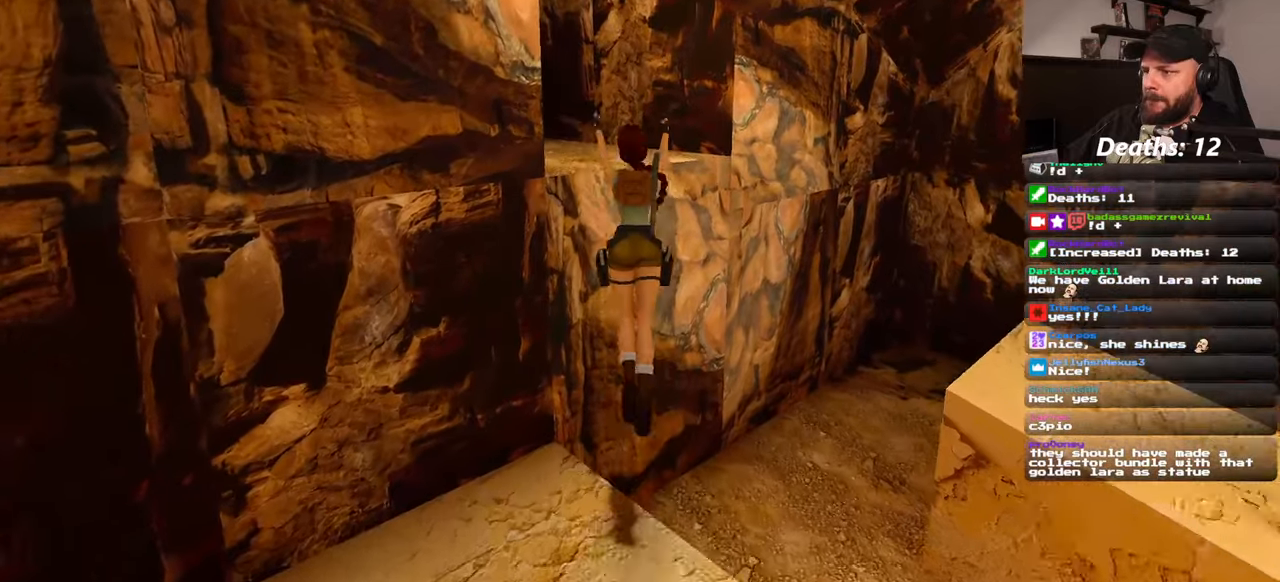
{"dt_ms": 500, "buttons": [], "left_stick": "up", "right_stick": "center", "events": [[117, "right_stick", "left"], [150, "left_stick", "center"], [200, "left_stick", "up"], [483, "right_stick", "center"]]}
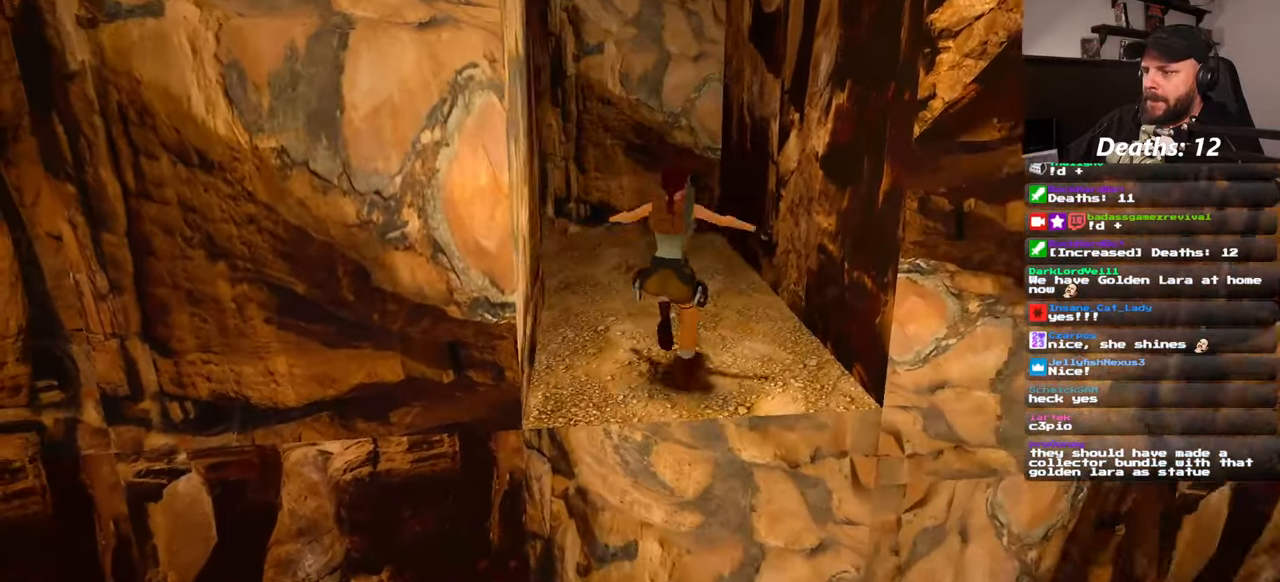
{"dt_ms": 500, "buttons": [], "left_stick": "up", "right_stick": "center", "events": [[150, "left_stick", "center"], [267, "left_stick", "up"]]}
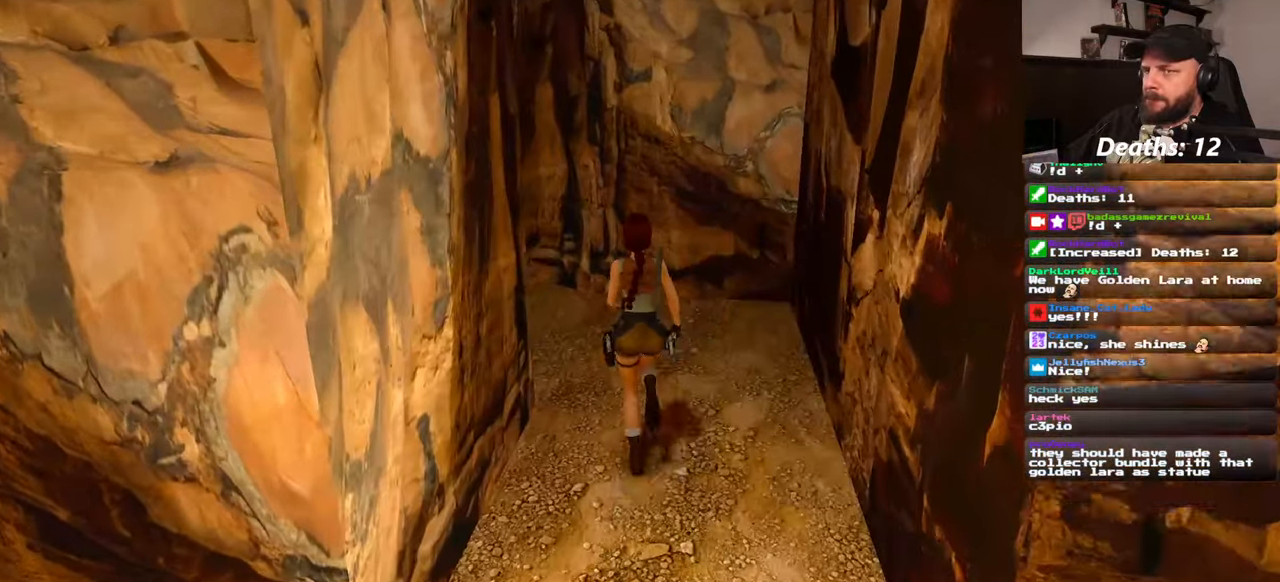
{"dt_ms": 500, "buttons": [], "left_stick": "up", "right_stick": "center", "events": [[17, "right_stick", "left"], [483, "right_stick", "center"]]}
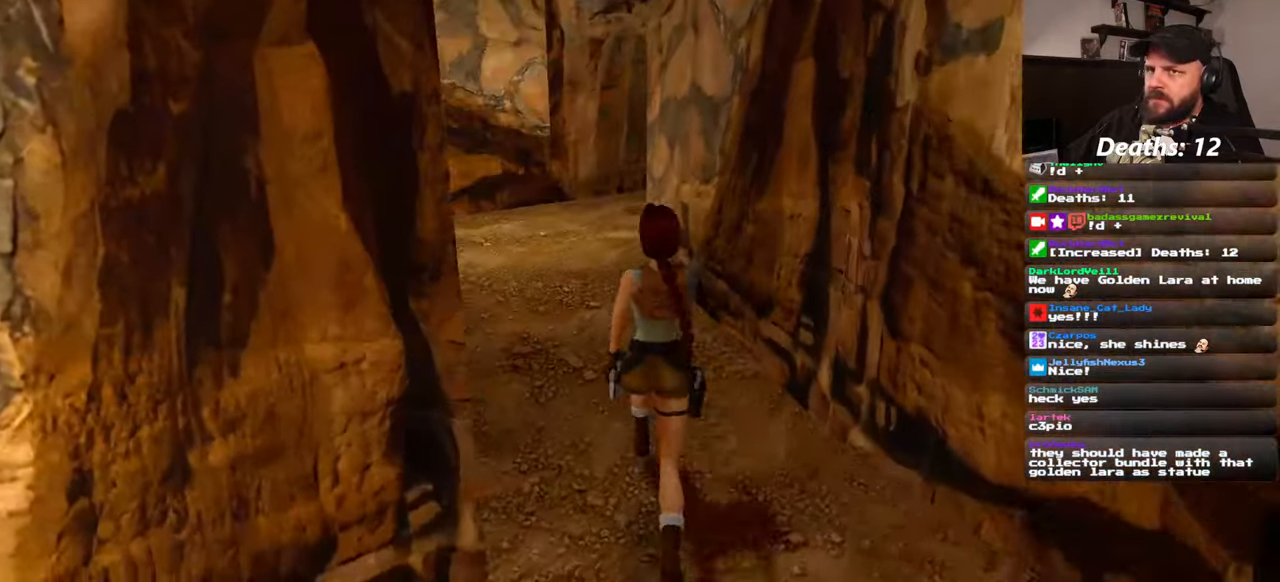
{"dt_ms": 500, "buttons": [], "left_stick": "up", "right_stick": "center", "events": []}
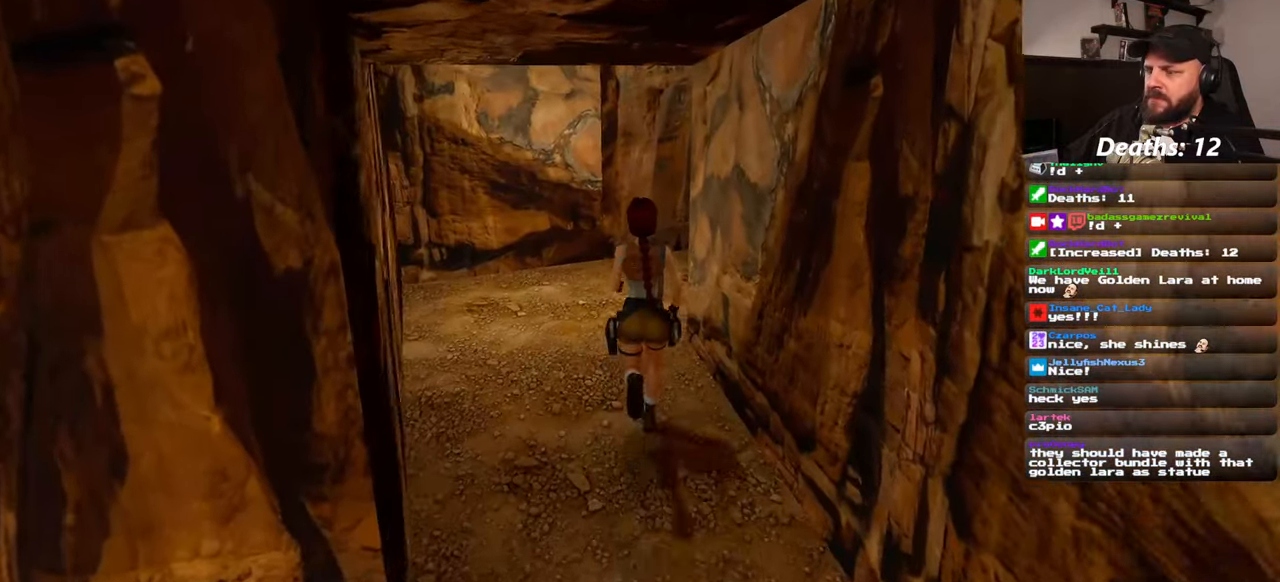
{"dt_ms": 500, "buttons": [], "left_stick": "up", "right_stick": "right"}
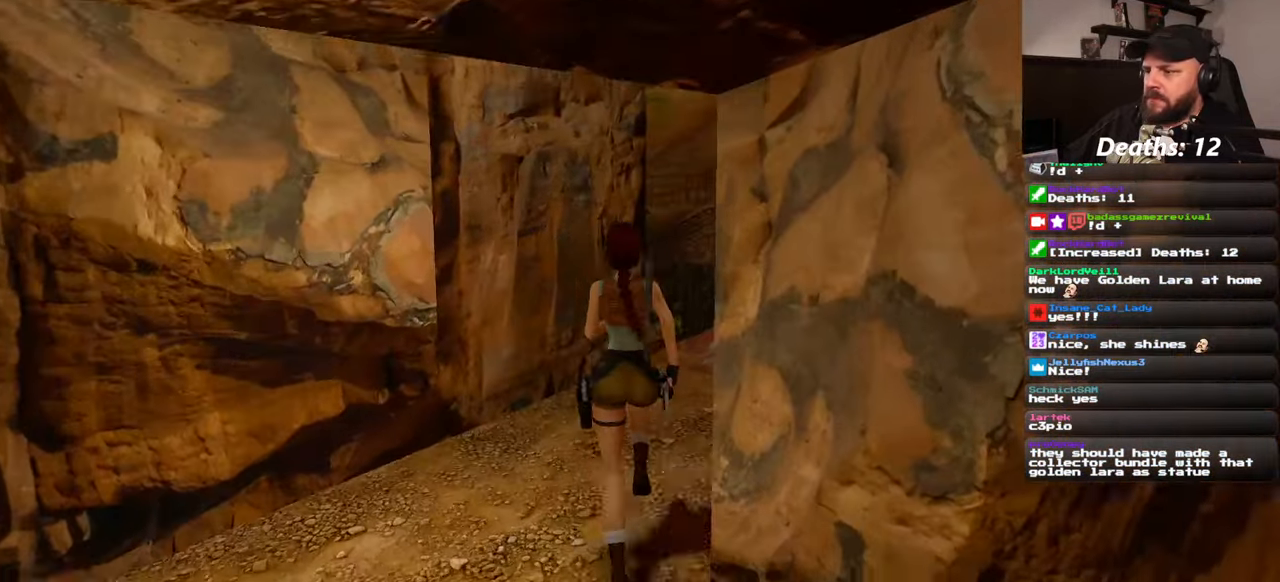
{"dt_ms": 500, "buttons": [], "left_stick": "up", "right_stick": "center", "events": [[283, "right_stick", "center"]]}
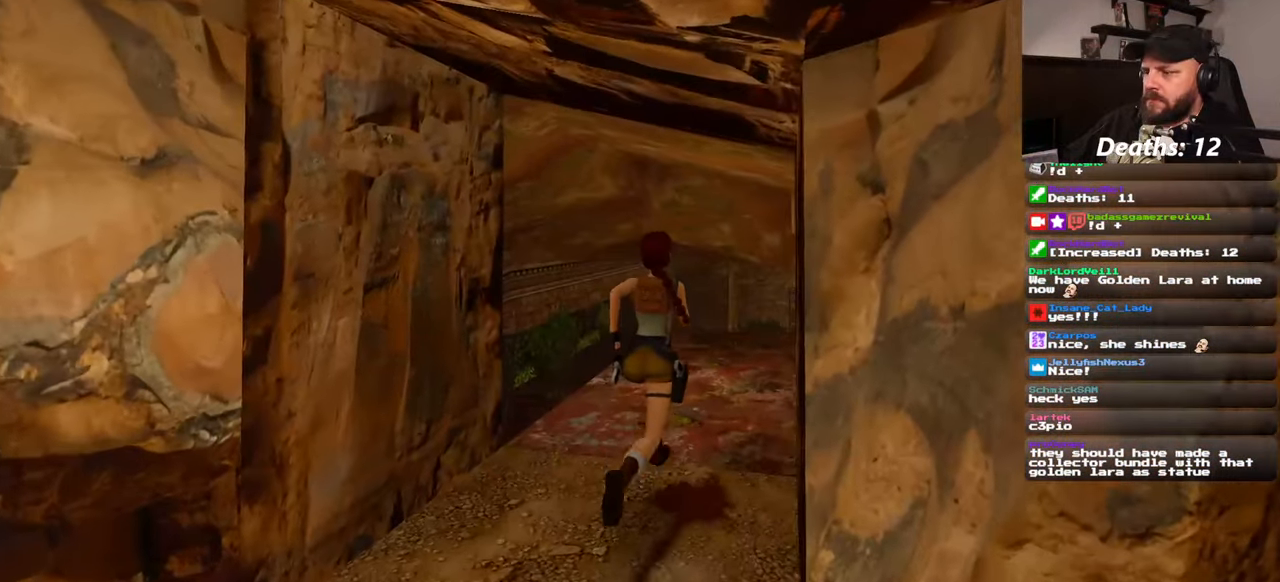
{"dt_ms": 500, "buttons": [], "left_stick": "up", "right_stick": "down-right", "events": [[383, "right_stick", "down-right"]]}
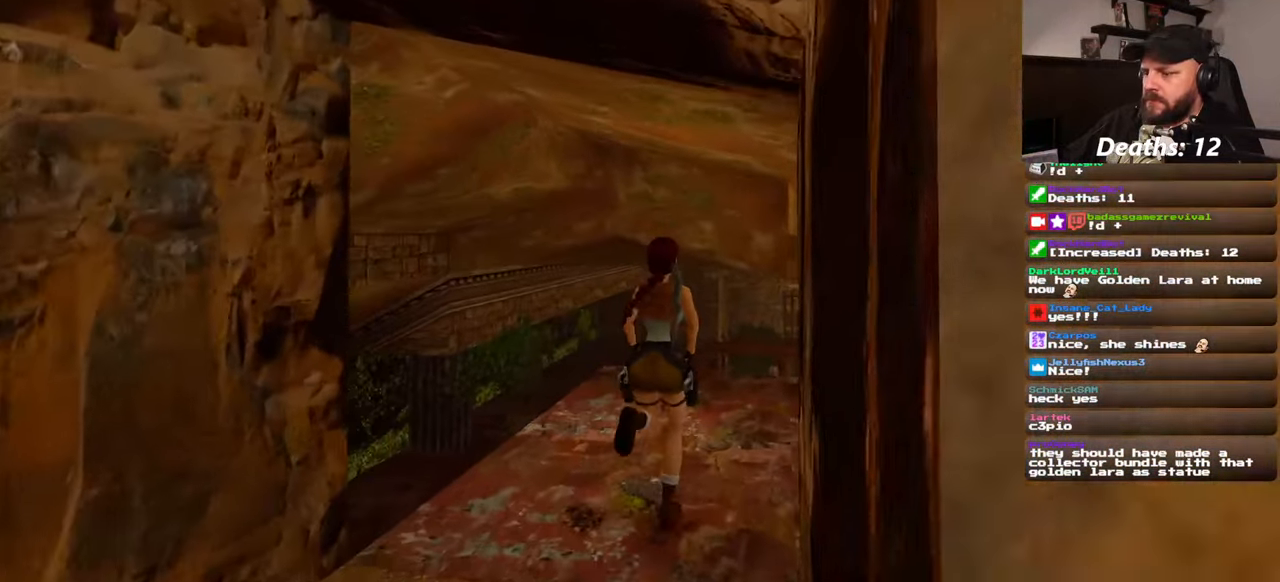
{"dt_ms": 500, "buttons": [], "left_stick": "up", "right_stick": "down-right", "events": [[17, "right_stick", "center"], [500, "right_stick", "down-right"]]}
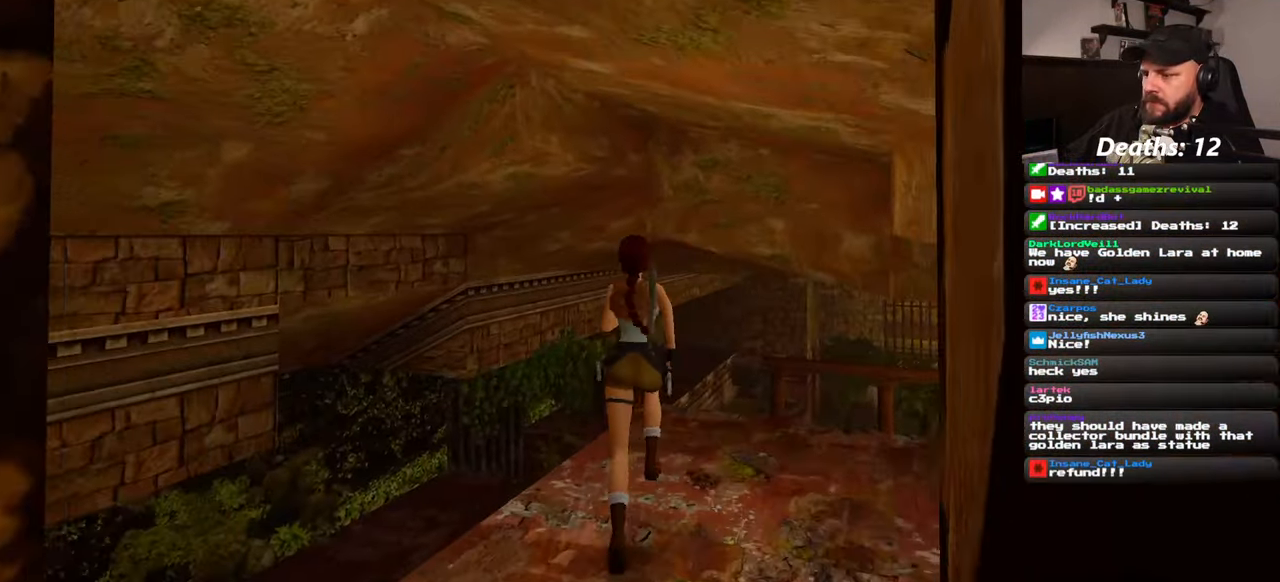
{"dt_ms": 500, "buttons": [], "left_stick": "up", "right_stick": "center", "events": [[183, "right_stick", "center"]]}
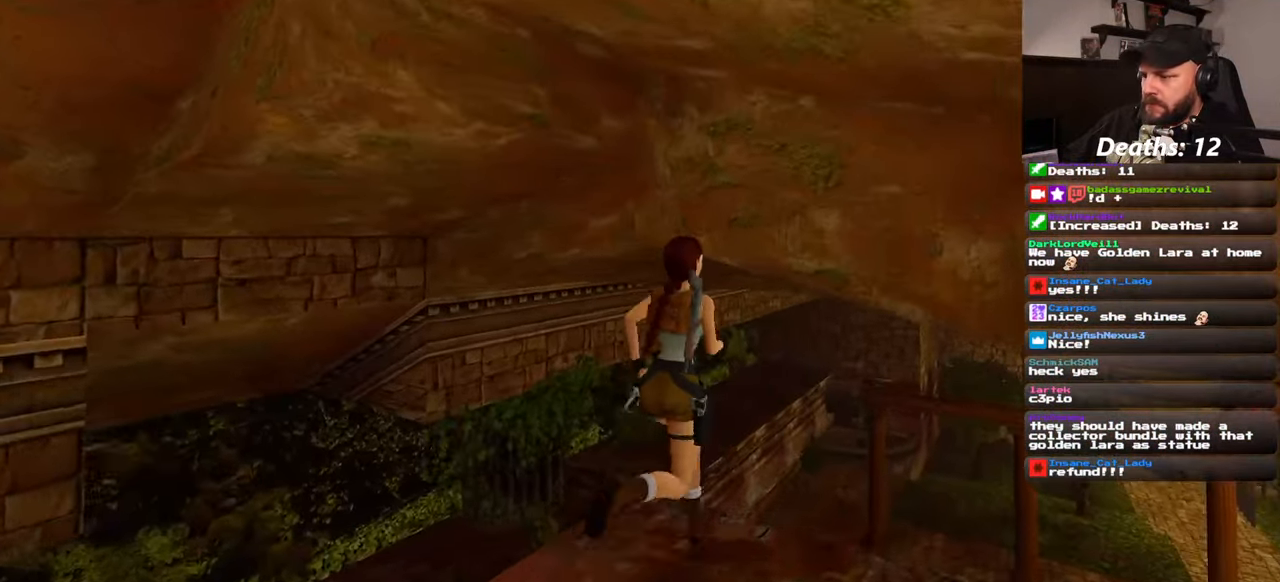
{"dt_ms": 500, "buttons": [], "left_stick": "up-left", "right_stick": "center", "events": [[217, "right_stick", "down-right"], [334, "left_stick", "up-left"], [467, "right_stick", "center"]]}
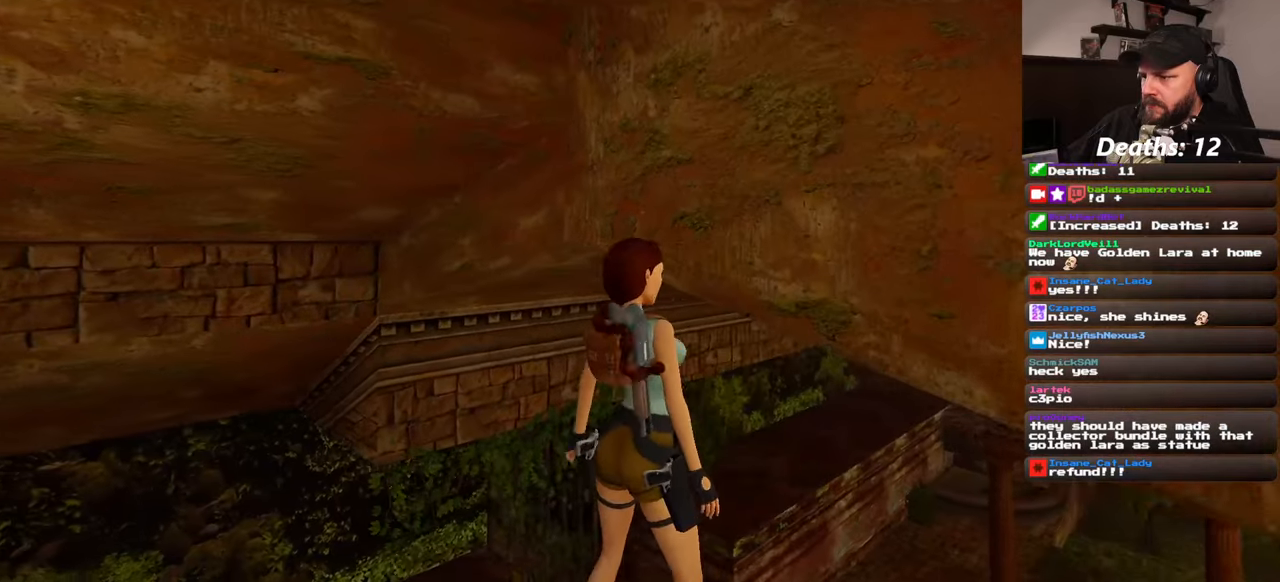
{"dt_ms": 500, "buttons": [], "left_stick": "up-left", "right_stick": "down-right", "events": [[117, "left_stick", "left"], [217, "left_stick", "up-left"], [367, "right_stick", "down-right"]]}
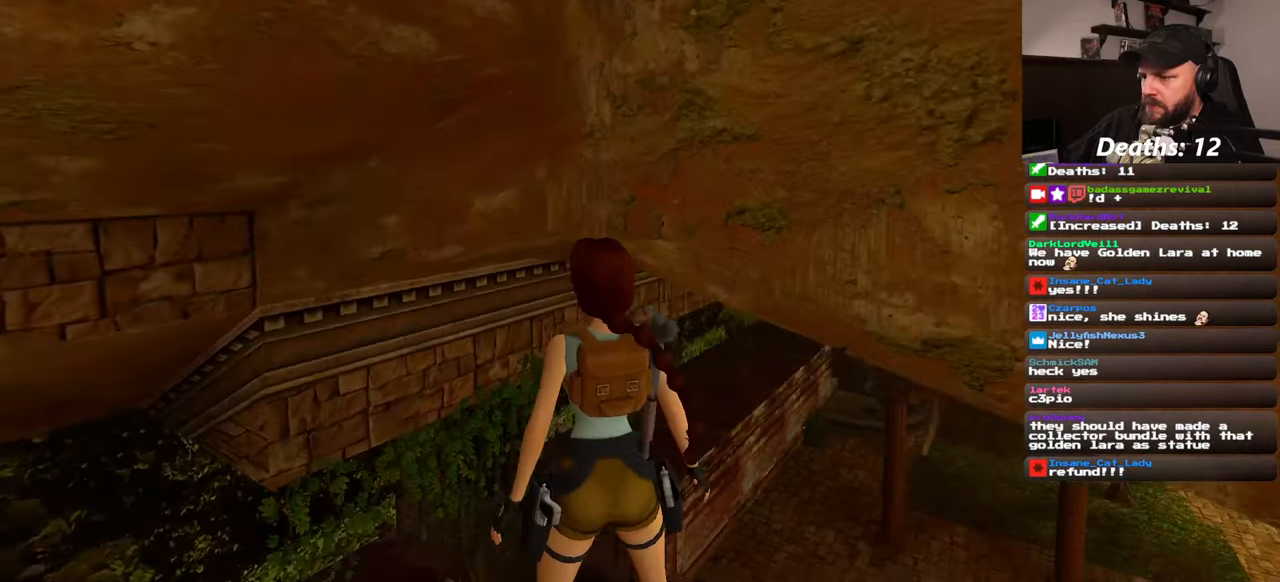
{"dt_ms": 500, "buttons": [], "left_stick": "down-left", "right_stick": "center", "events": [[17, "left_stick", "left"], [17, "right_stick", "right"], [134, "right_stick", "center"], [150, "left_stick", "center"], [417, "left_stick", "left"], [500, "left_stick", "down-left"]]}
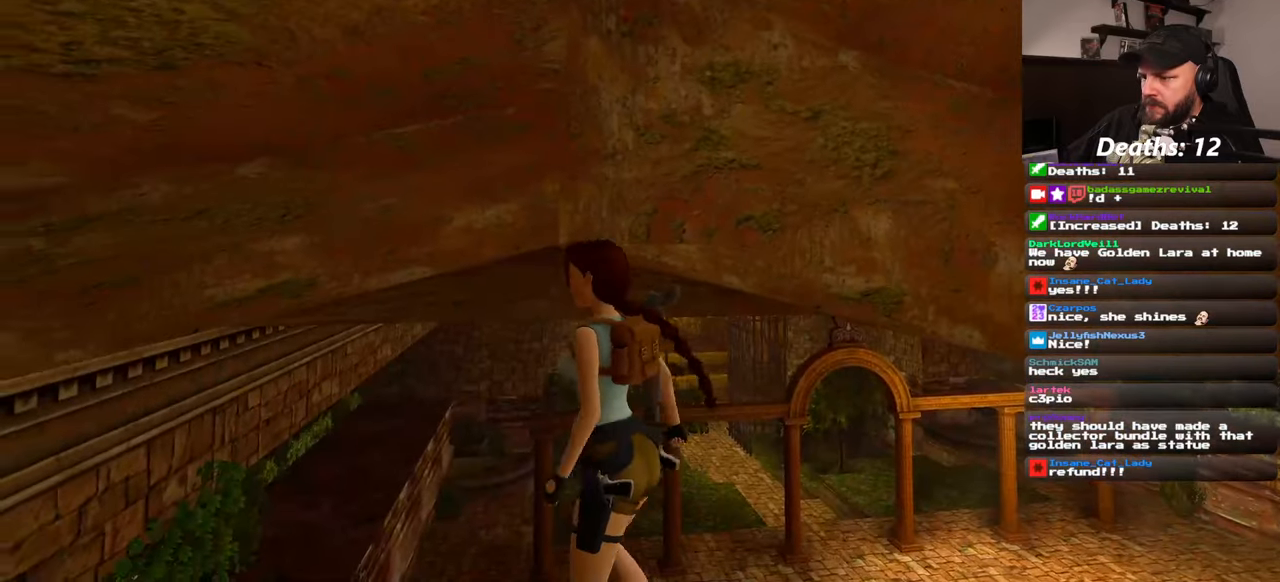
{"dt_ms": 500, "buttons": [], "left_stick": "up-right", "right_stick": "right", "events": [[150, "left_stick", "center"], [200, "left_stick", "up-left"], [317, "left_stick", "up"], [417, "left_stick", "up-right"], [484, "right_stick", "right"]]}
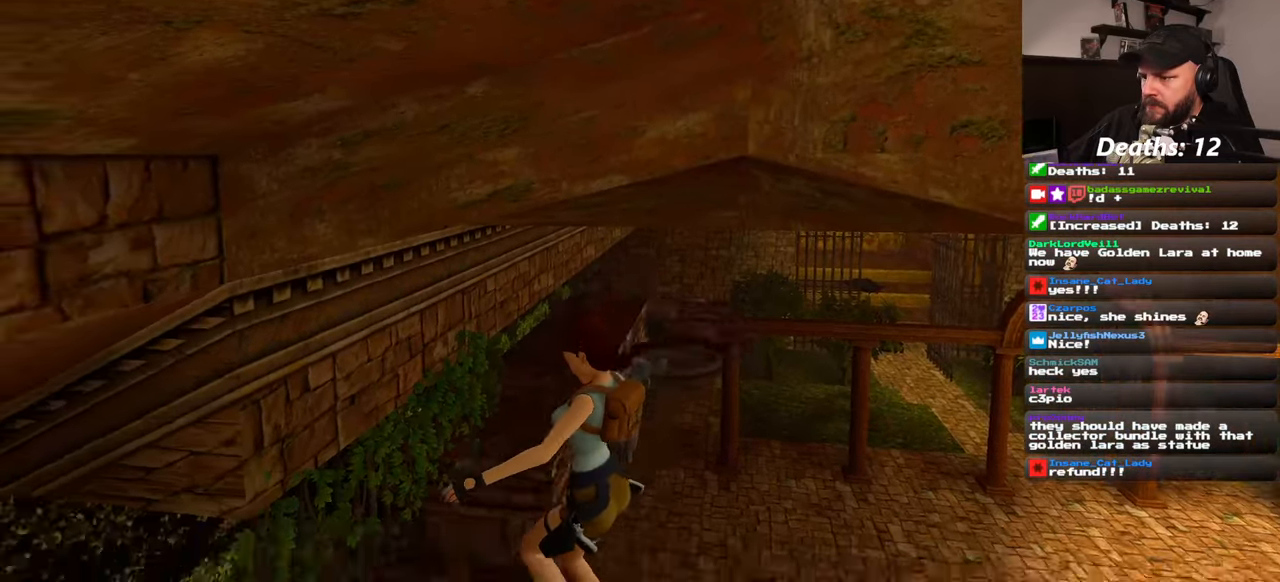
{"dt_ms": 500, "buttons": [], "left_stick": "up-right", "right_stick": "center", "events": [[50, "left_stick", "right"], [84, "right_stick", "up-right"], [234, "right_stick", "center"], [450, "left_stick", "up-right"]]}
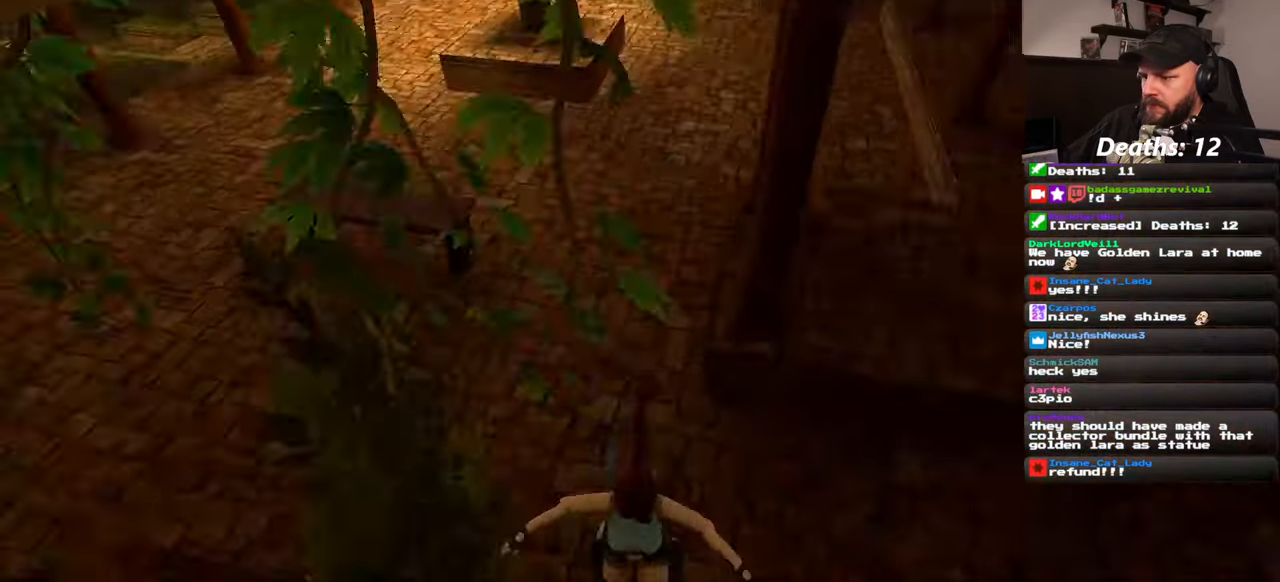
{"dt_ms": 500, "buttons": [], "left_stick": "up", "right_stick": "center", "events": [[134, "right_stick", "up"], [267, "right_stick", "center"], [300, "left_stick", "up"]]}
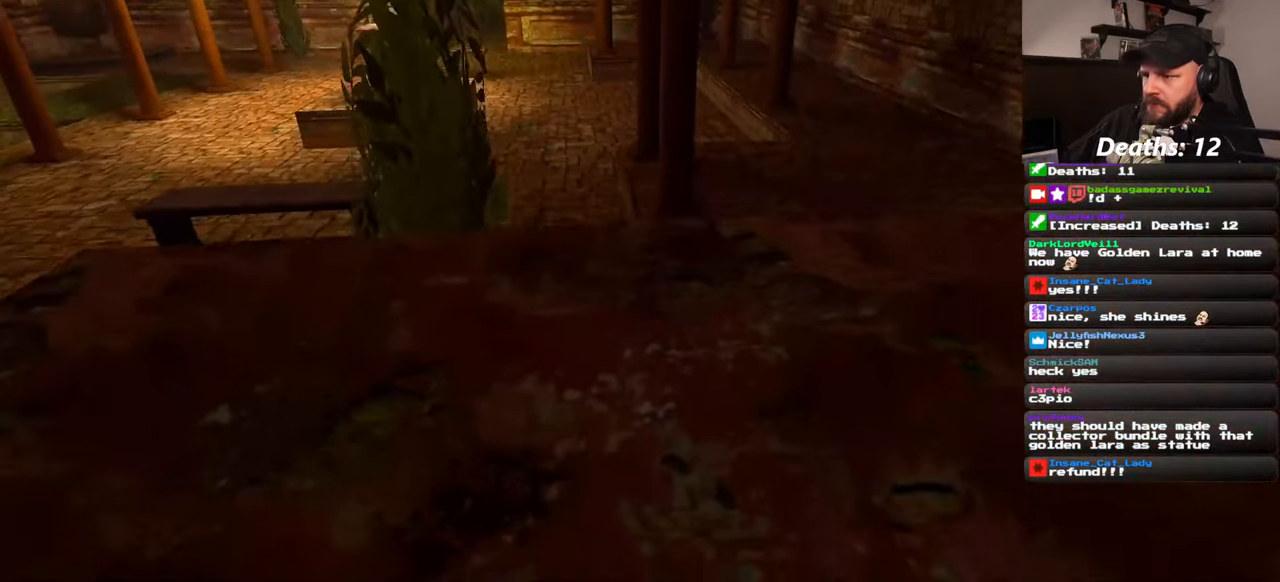
{"dt_ms": 500, "buttons": [], "left_stick": "up", "right_stick": "center", "events": []}
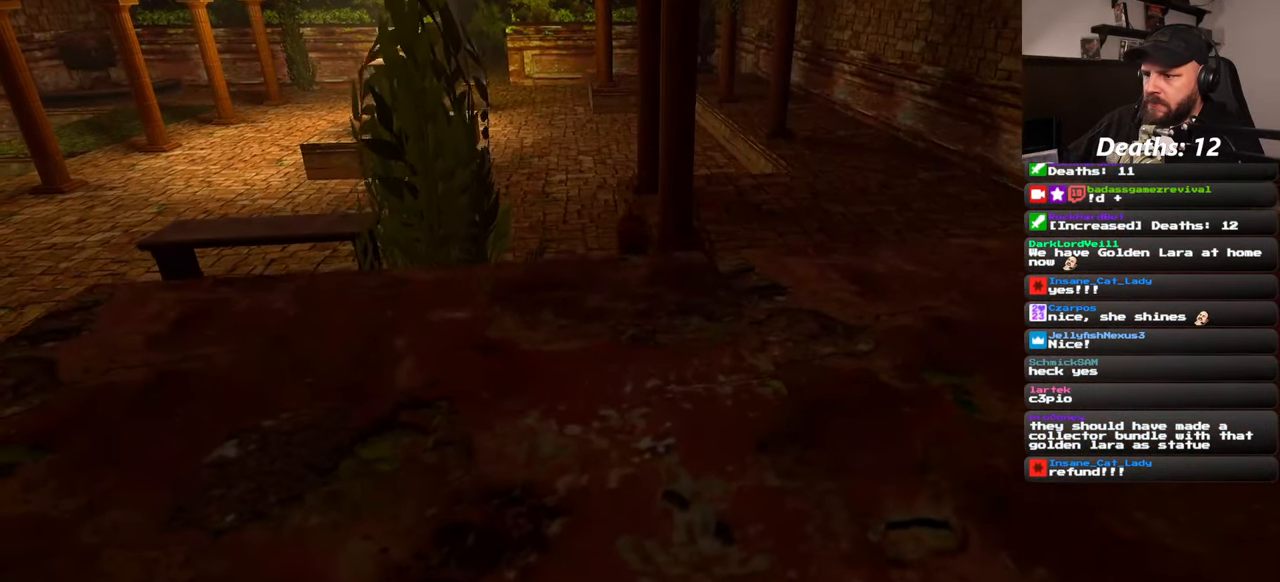
{"dt_ms": 500, "buttons": [], "left_stick": "up", "right_stick": "center", "events": []}
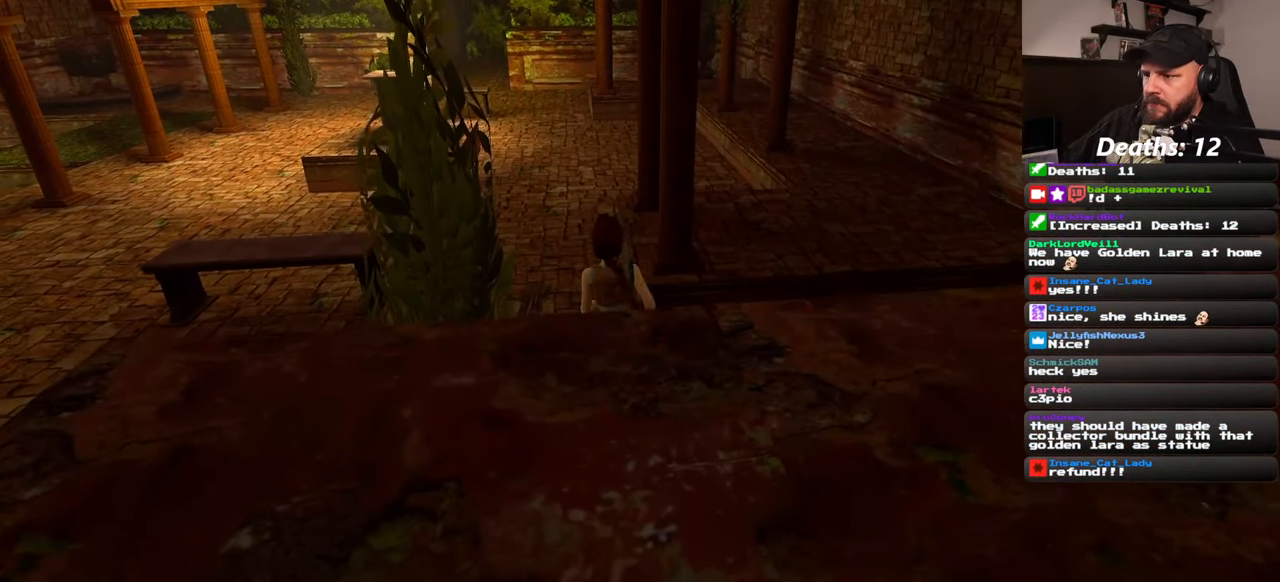
{"dt_ms": 500, "buttons": [], "left_stick": "up", "right_stick": "left", "events": [[334, "right_stick", "left"]]}
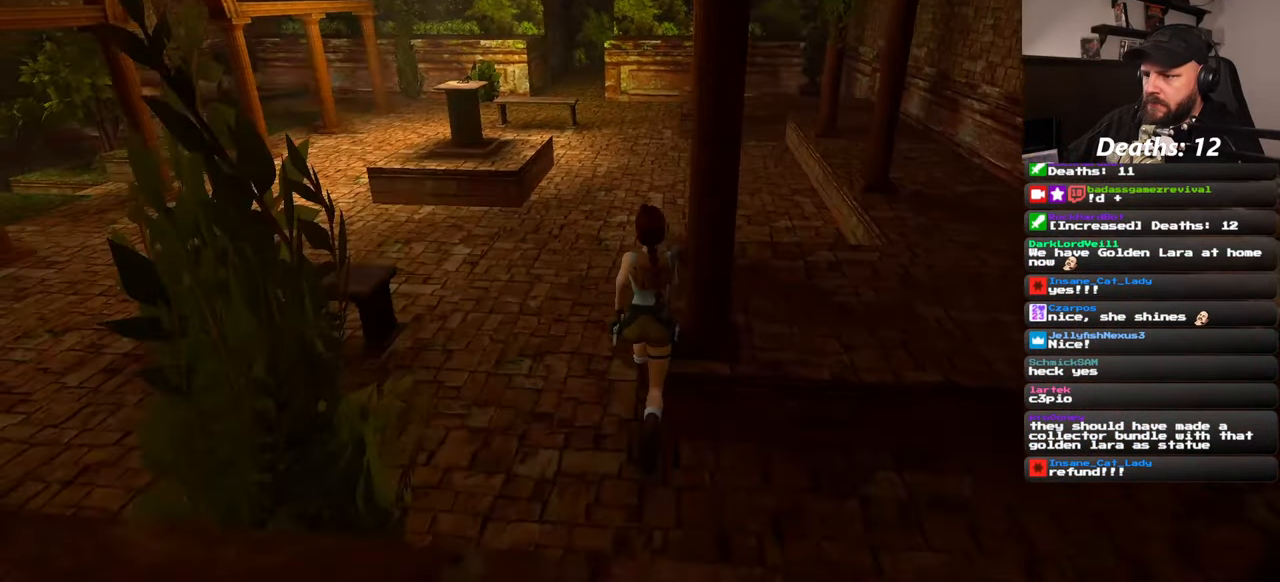
{"dt_ms": 500, "buttons": [], "left_stick": "up", "right_stick": "center", "events": [[250, "right_stick", "center"]]}
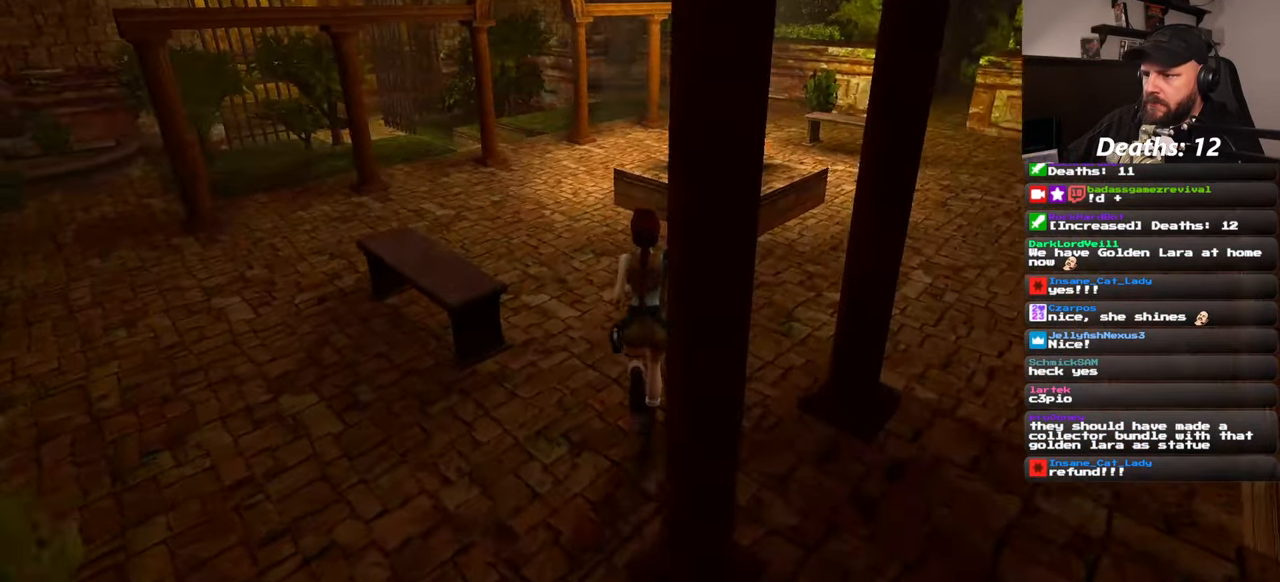
{"dt_ms": 500, "buttons": ["SQUARE"], "left_stick": "up", "right_stick": "center", "events": [[100, "right_stick", "left"], [184, "right_stick", "center"], [250, "SQUARE", "down"]]}
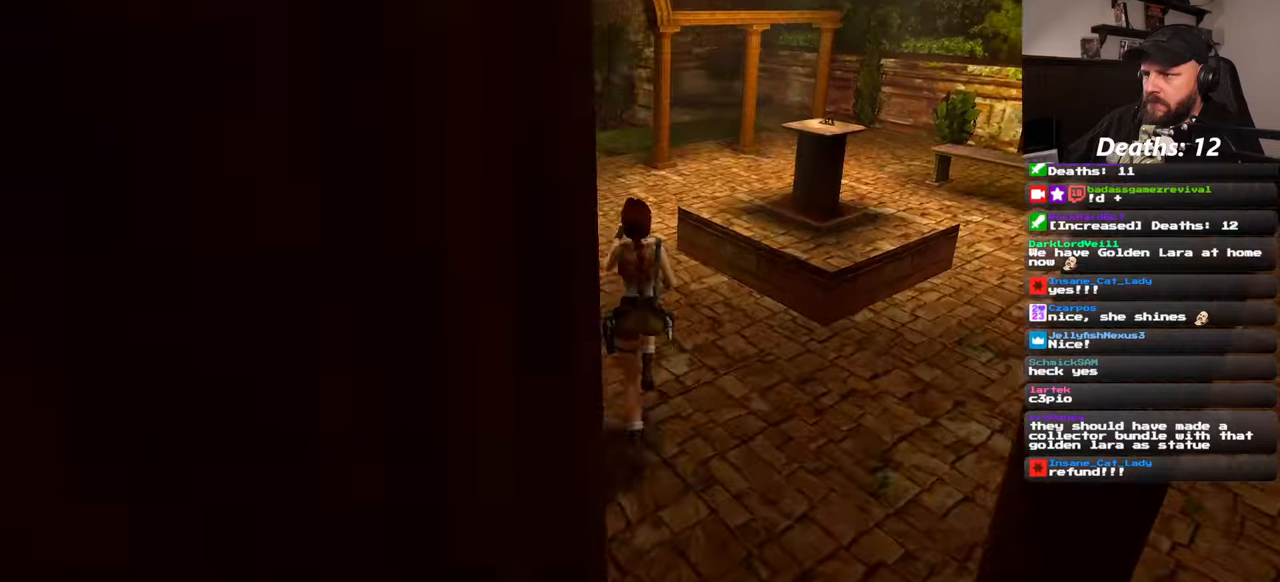
{"dt_ms": 500, "buttons": [], "left_stick": "center", "right_stick": "center"}
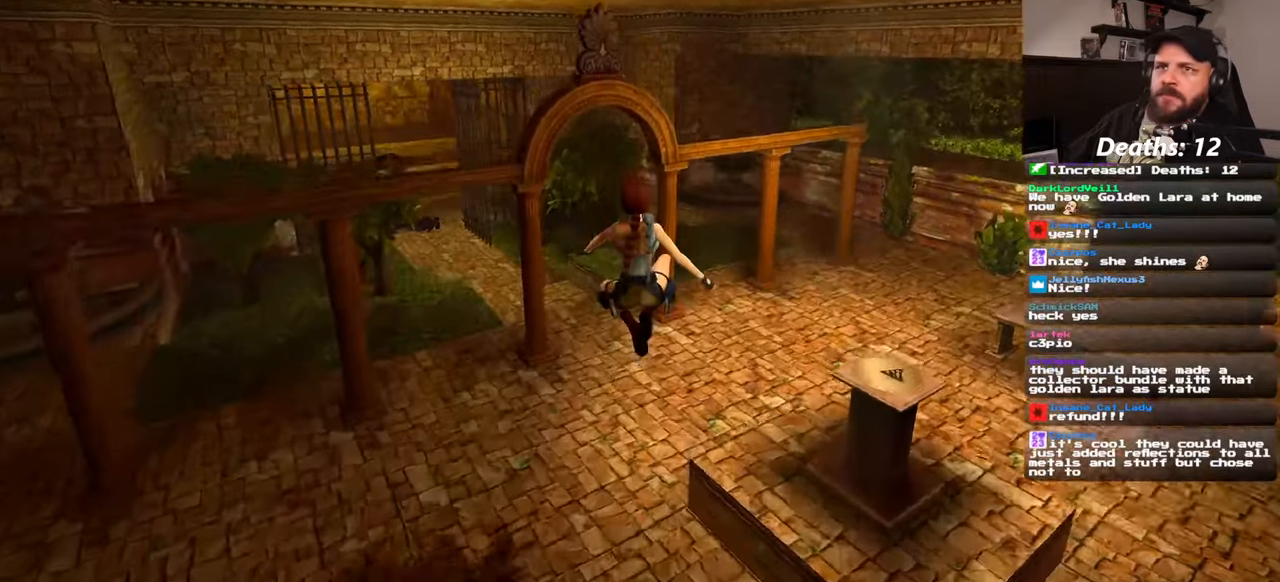
{"dt_ms": 500, "buttons": [], "left_stick": "up", "right_stick": "center", "events": [[233, "CIRCLE", "down"], [283, "CIRCLE", "up"], [316, "left_stick", "up"]]}